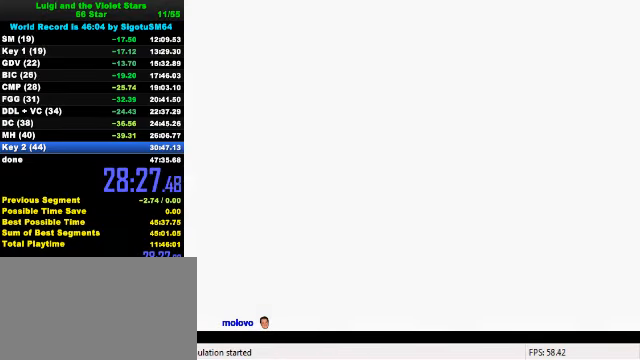
Gameplay with keyboard; each line is a JSON object with the keys held at the frame after it. "events" lists presses ("down") and releases ("up") of "a", "c", "ctrl", "d", "down", "left", "return", "right", "s", "shift", "up", "w", "x" and "y" between this image and that frame as [ms after this image, input, new state], when the widget could be followed in between. No other keys are recorded. Mouse input is not recorded.
{"keys": [], "events": [[233, "c", "down"], [366, "c", "up"]]}
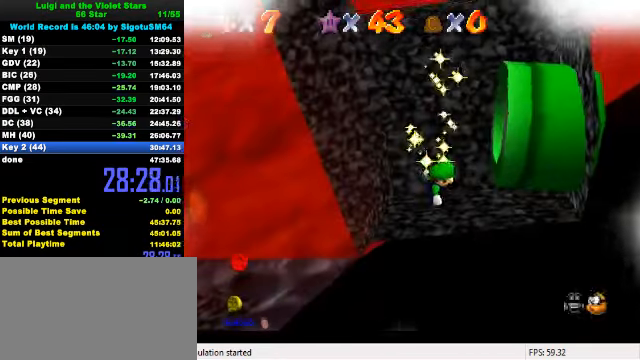
{"keys": [], "events": [[166, "a", "down"], [233, "a", "up"], [366, "a", "down"], [466, "a", "up"]]}
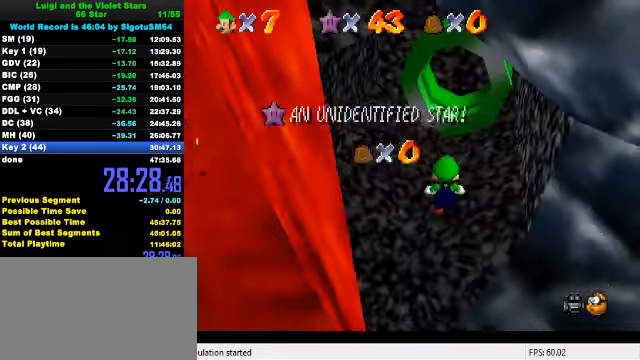
{"keys": ["c"], "events": [[66, "d", "down"], [166, "d", "up"], [266, "d", "down"], [366, "d", "up"], [500, "c", "down"]]}
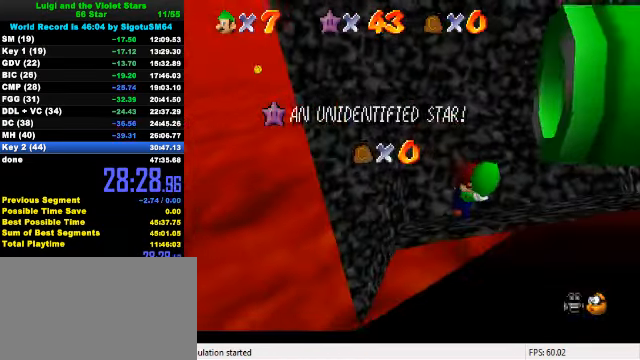
{"keys": [], "events": [[66, "c", "up"], [133, "c", "down"], [200, "c", "up"]]}
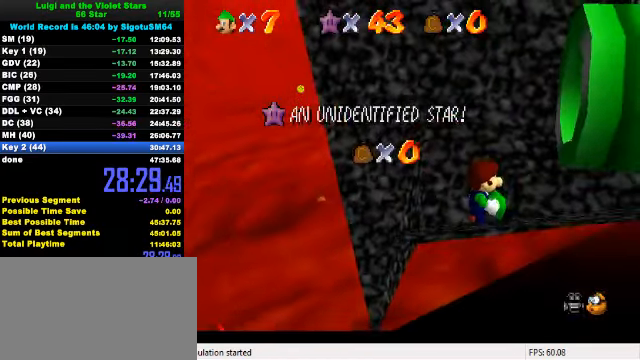
{"keys": [], "events": []}
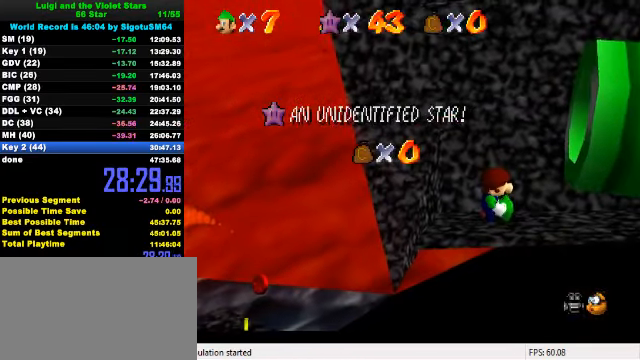
{"keys": [], "events": []}
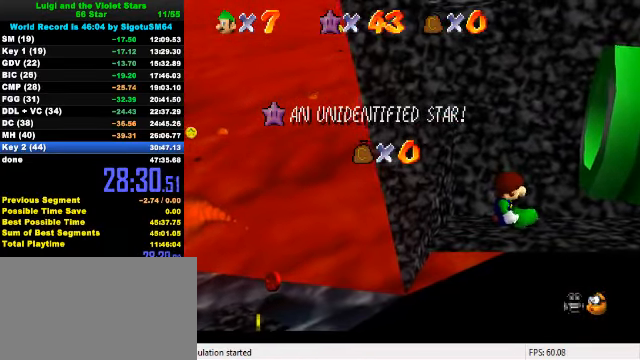
{"keys": [], "events": []}
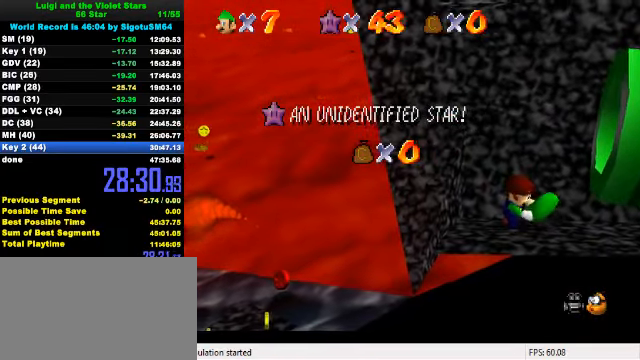
{"keys": ["shift"], "events": [[334, "shift", "down"], [400, "shift", "up"], [467, "shift", "down"]]}
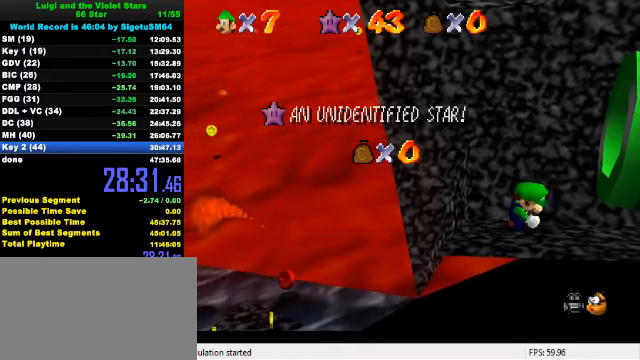
{"keys": [], "events": [[100, "shift", "up"], [167, "shift", "down"], [233, "shift", "up"], [300, "shift", "down"], [467, "shift", "up"]]}
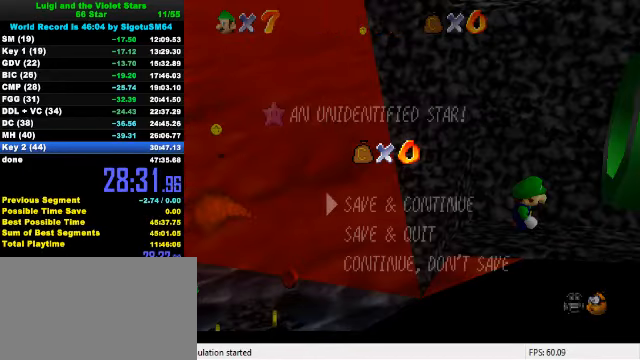
{"keys": ["right", "shift"], "events": [[233, "shift", "down"], [333, "shift", "up"], [367, "right", "down"], [500, "shift", "down"]]}
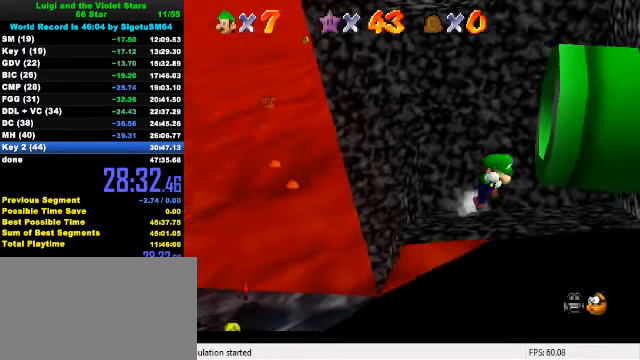
{"keys": ["right"], "events": [[167, "shift", "up"]]}
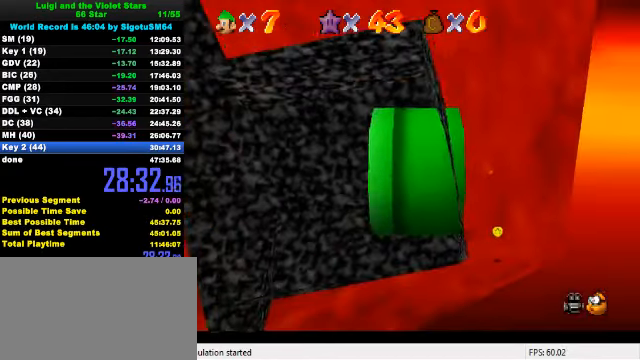
{"keys": [], "events": [[267, "right", "up"]]}
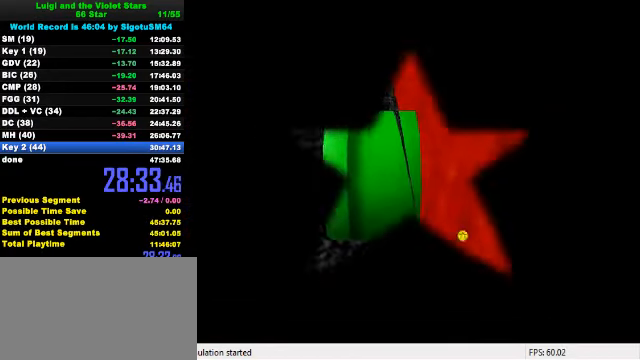
{"keys": [], "events": []}
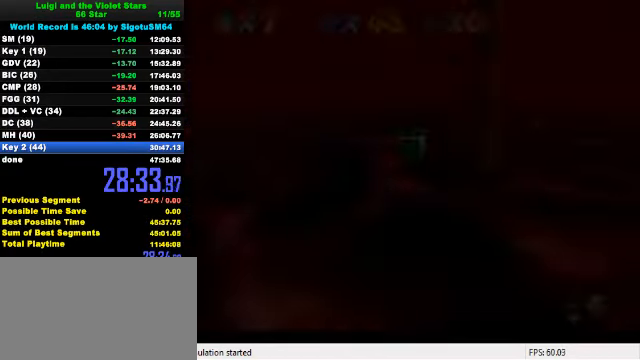
{"keys": ["right", "up"], "events": [[33, "a", "down"], [33, "right", "down"], [133, "a", "up"], [200, "a", "down"], [267, "a", "up"], [333, "a", "down"], [433, "a", "up"], [433, "up", "down"]]}
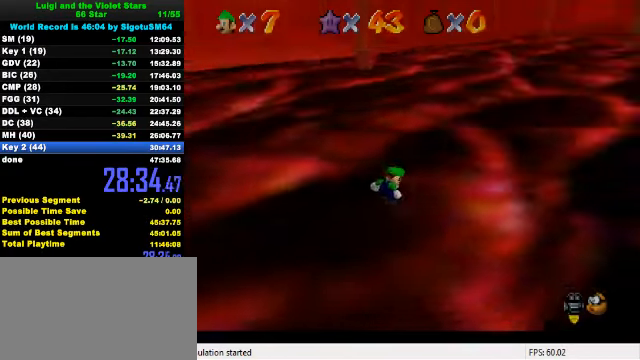
{"keys": ["right", "shift", "up"], "events": [[467, "shift", "down"]]}
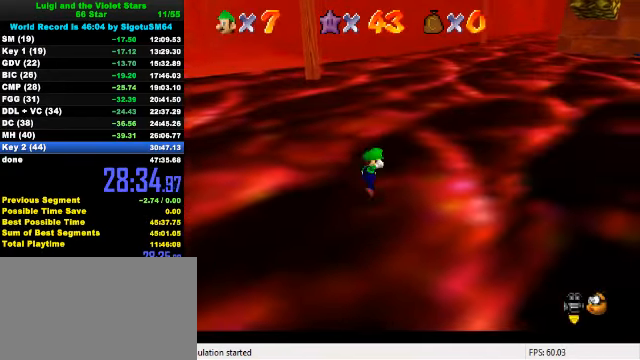
{"keys": ["right", "up"], "events": [[300, "shift", "up"], [333, "ctrl", "down"], [500, "ctrl", "up"]]}
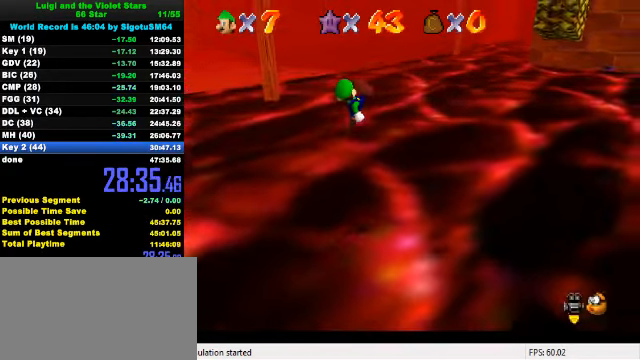
{"keys": ["up"], "events": [[100, "a", "down"], [200, "a", "up"], [433, "right", "up"]]}
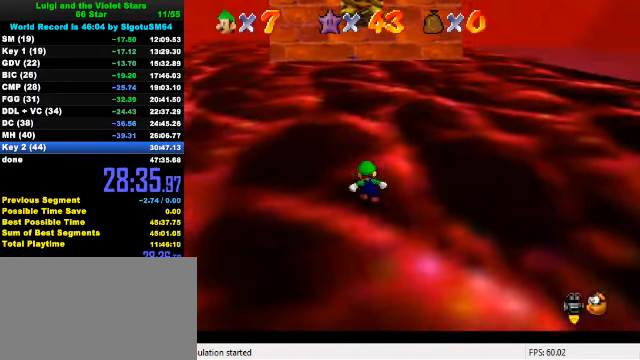
{"keys": ["up"], "events": [[33, "shift", "down"], [133, "shift", "up"], [267, "left", "down"], [367, "left", "up"]]}
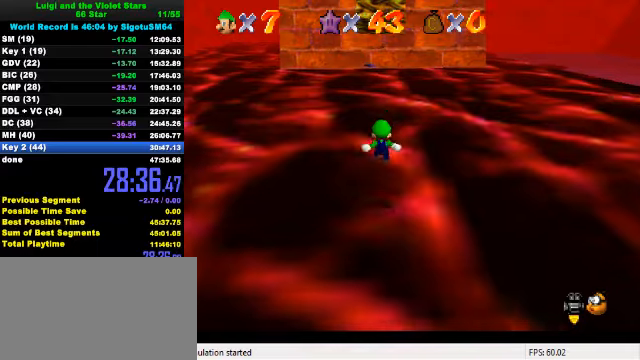
{"keys": ["ctrl", "shift", "up"], "events": [[266, "shift", "down"], [433, "ctrl", "down"]]}
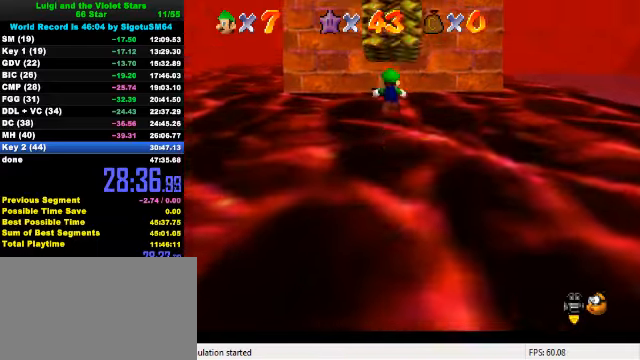
{"keys": ["shift", "up"], "events": [[200, "shift", "up"], [266, "ctrl", "up"], [400, "shift", "down"]]}
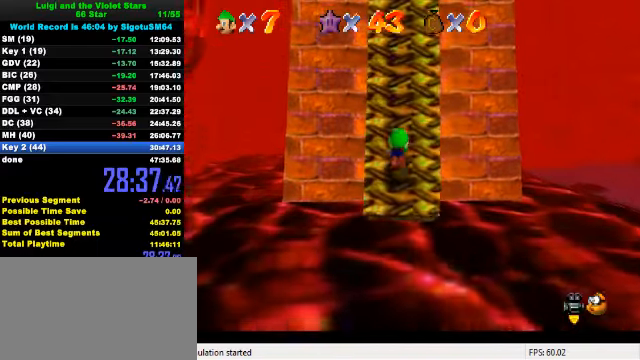
{"keys": ["shift", "up"], "events": [[33, "shift", "up"], [133, "right", "down"], [233, "right", "up"], [400, "shift", "down"]]}
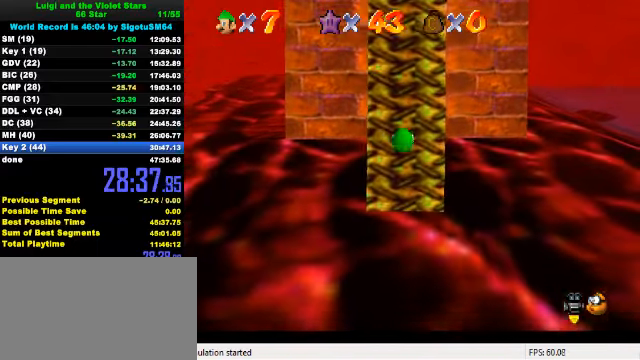
{"keys": ["shift", "up"], "events": []}
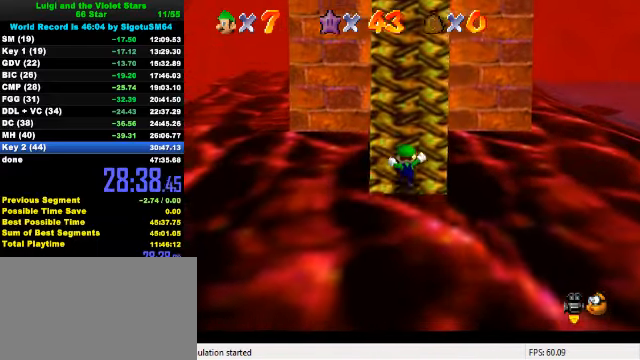
{"keys": ["up"], "events": [[133, "shift", "up"]]}